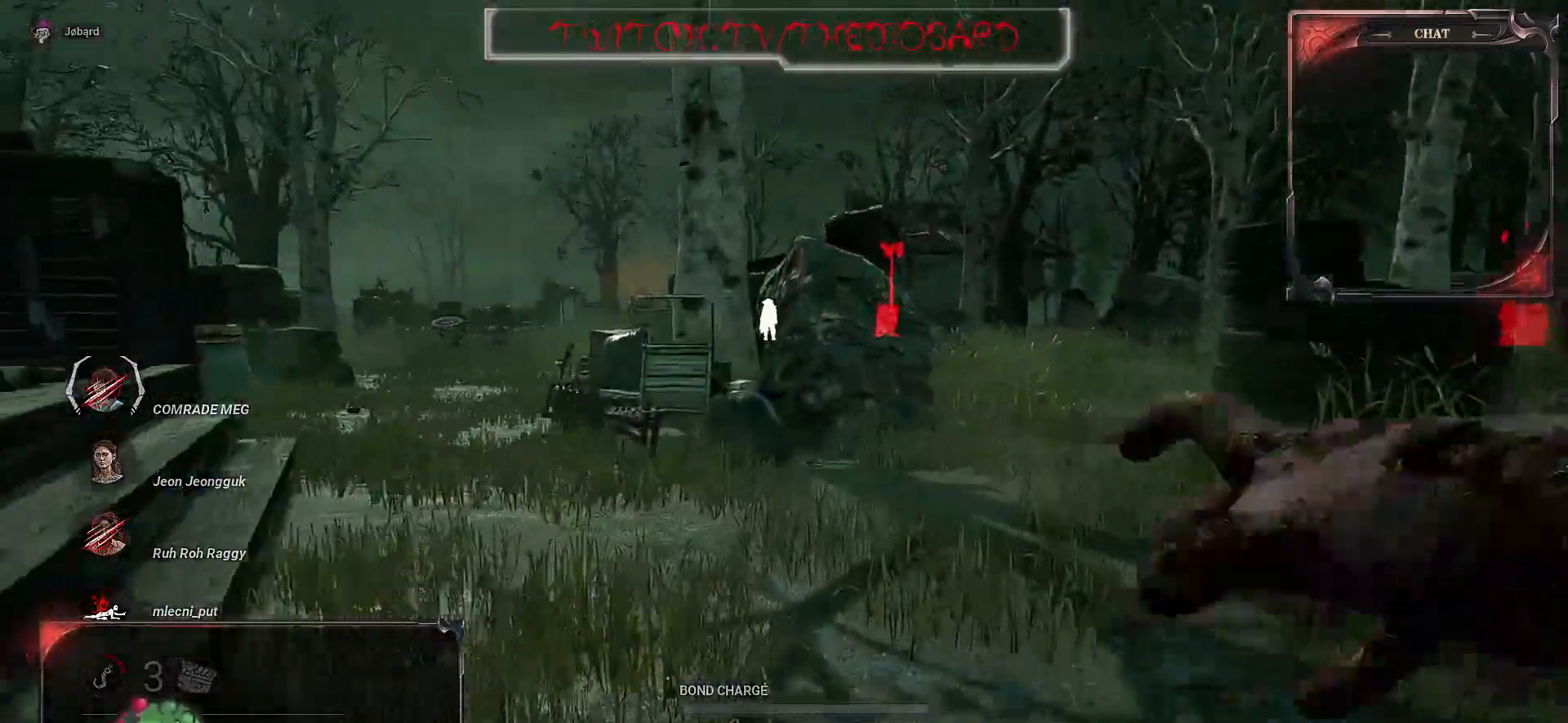
Gameplay with keyboard and mouse; each line is a JSON object with the keys and mouse buttons held at the frame after it. "events" lists presses ("down") and releases ("up") of "a", "ctrl", "d", "e", "f", "q", "r", "s", "shift", "space", "tab", "z", "mouse_left", "mouse_wheel", "mouse_right", "mouse_mb4" and "mouse_mb5" between this image and that frame as [ms after this image, input, new state], when the widget could be followed in between. "mouse_left", "mouse_wheel", "mouse_right", "mouse_mb4", "mouse_mb5" = the "left", "wheel", "right", "mb4", "mb5" buttons of the "mouse" list. No other keys are recorded. "wheel" means that the mouse wheel is clicked or scrolled. Mouse movement is not recorded.
{"keys": ["z"], "mouse": [], "events": []}
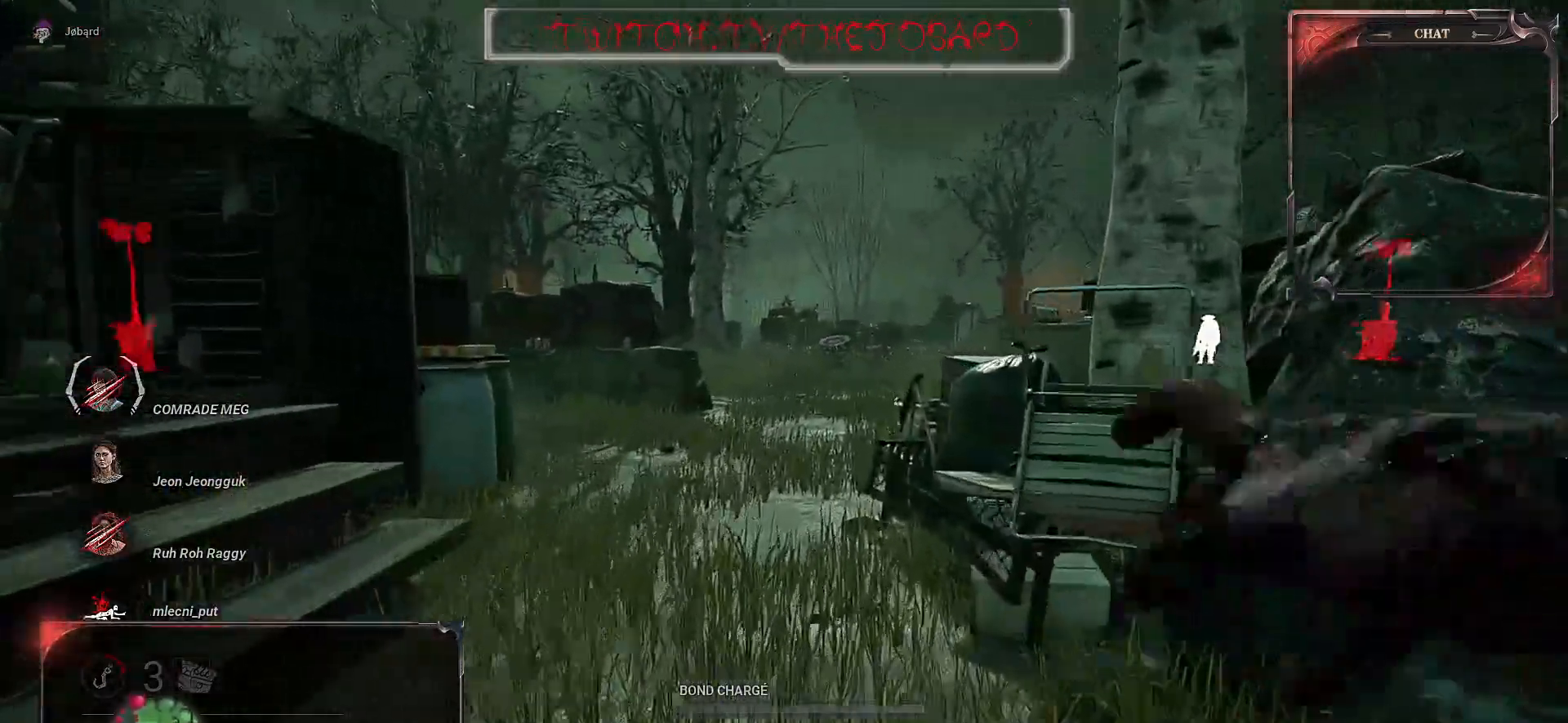
{"keys": ["z"], "mouse": [], "events": []}
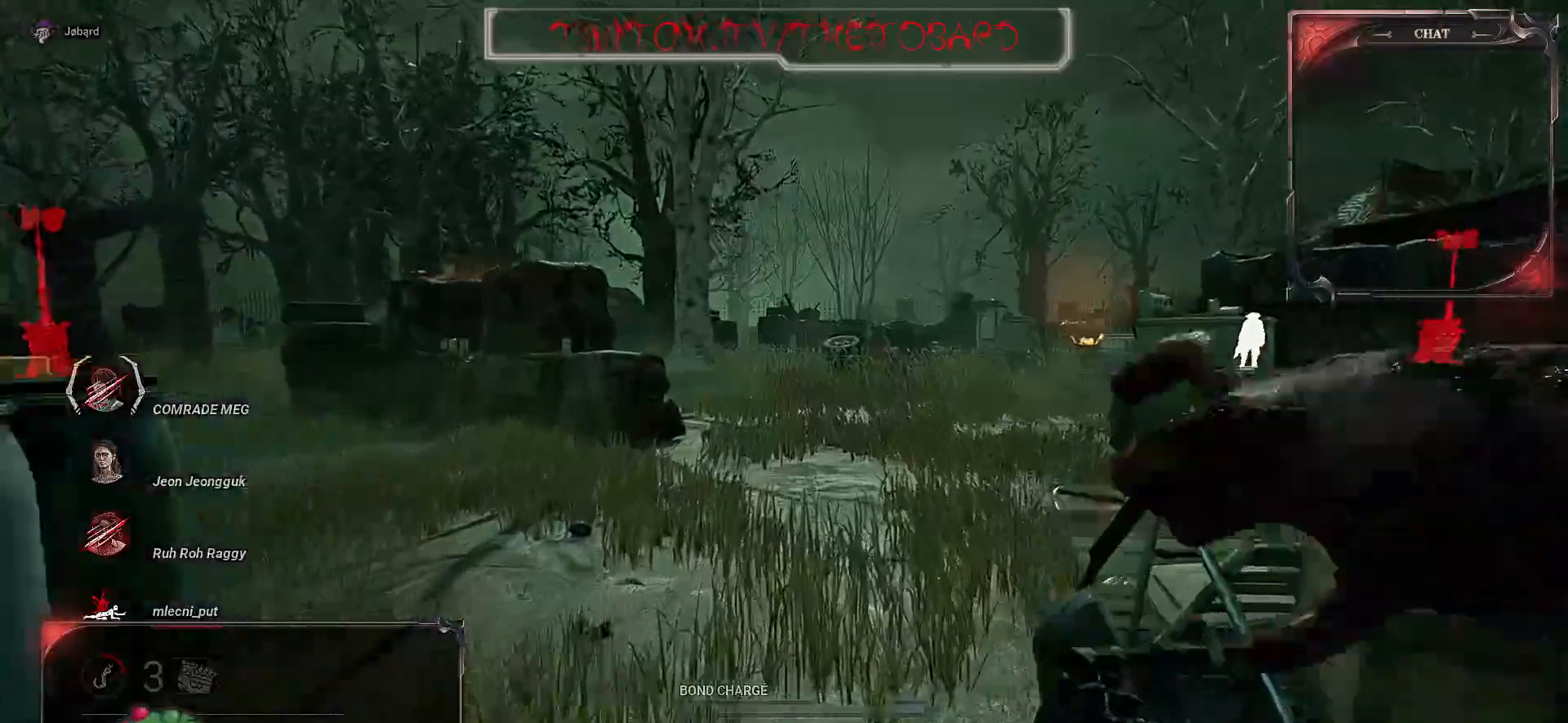
{"keys": ["z"], "mouse": [], "events": []}
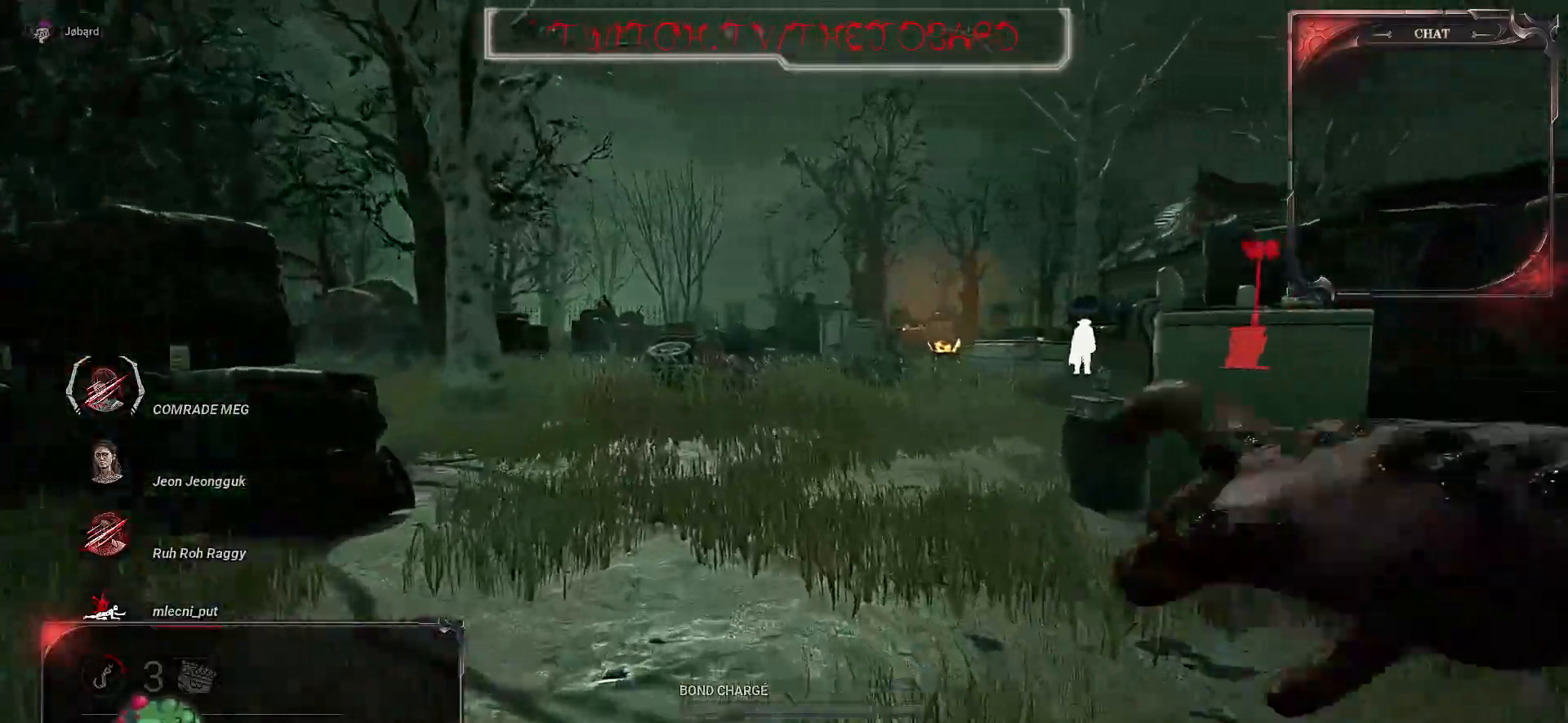
{"keys": ["z"], "mouse": [], "events": []}
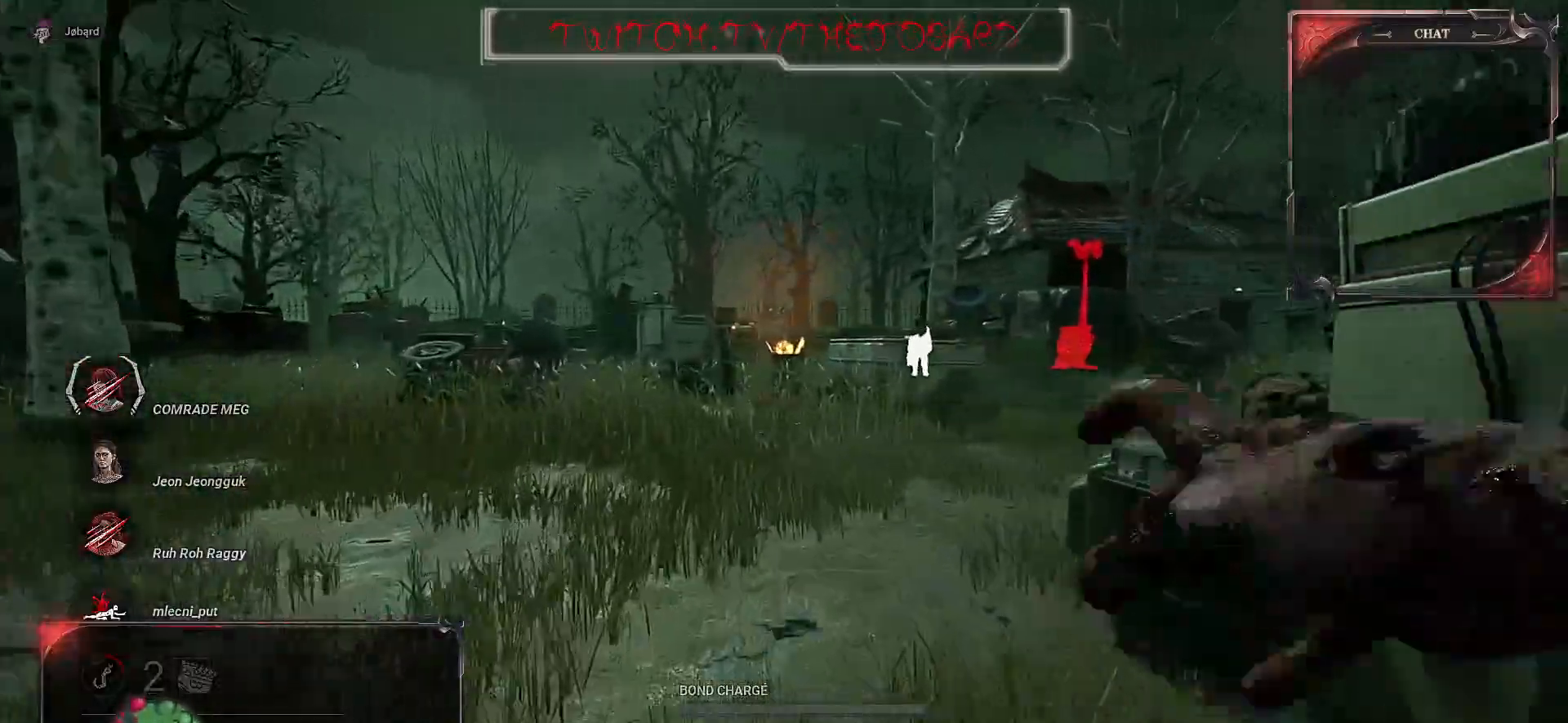
{"keys": ["z"], "mouse": [], "events": []}
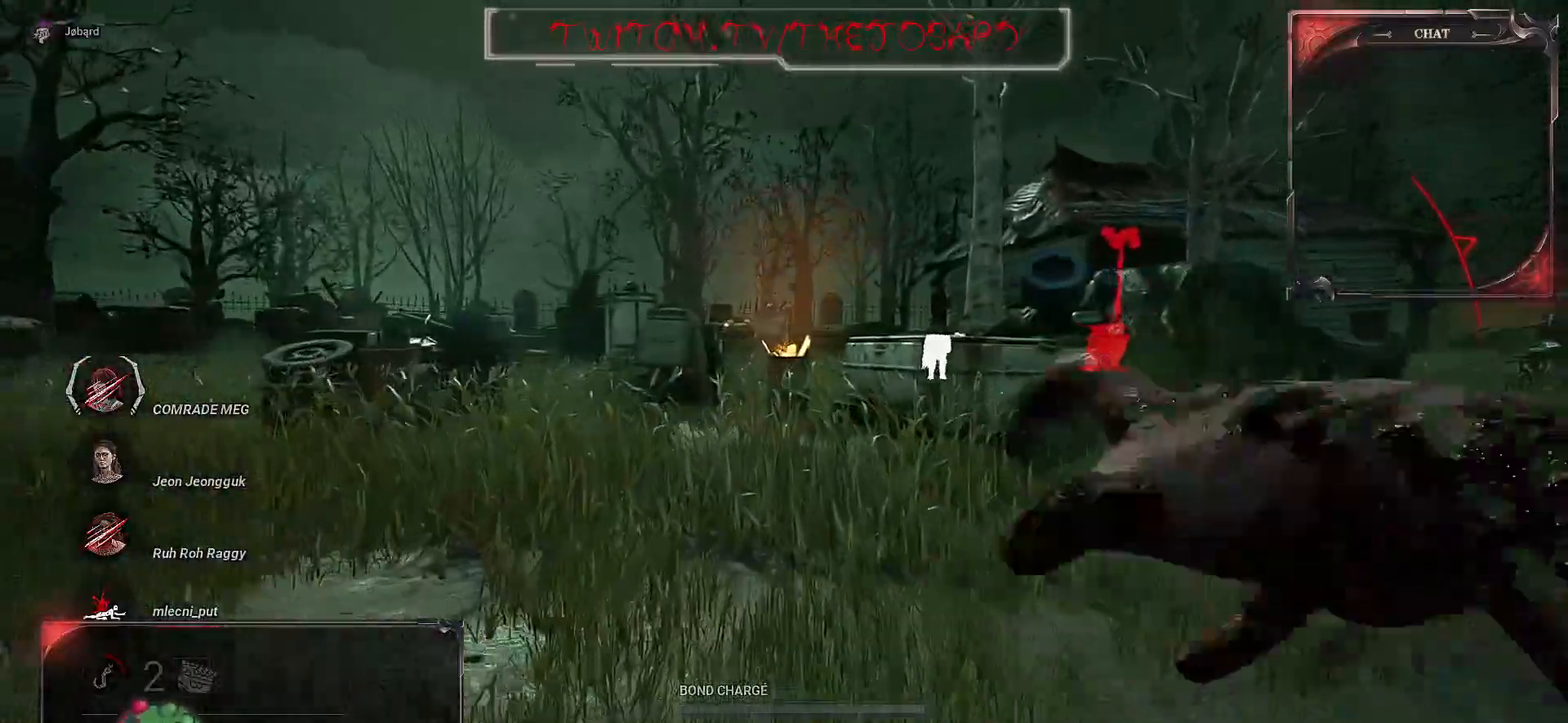
{"keys": ["z"], "mouse": [], "events": []}
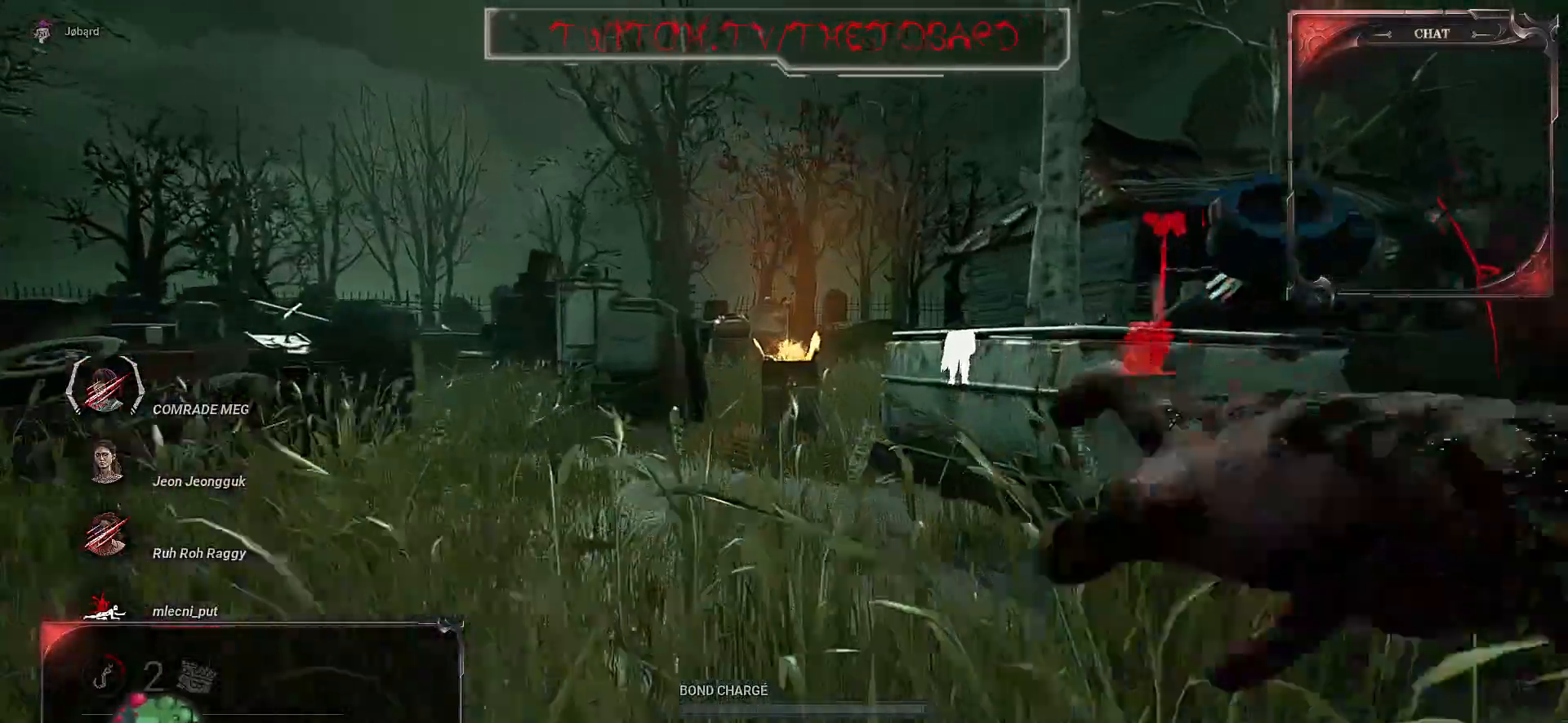
{"keys": ["z"], "mouse": [], "events": []}
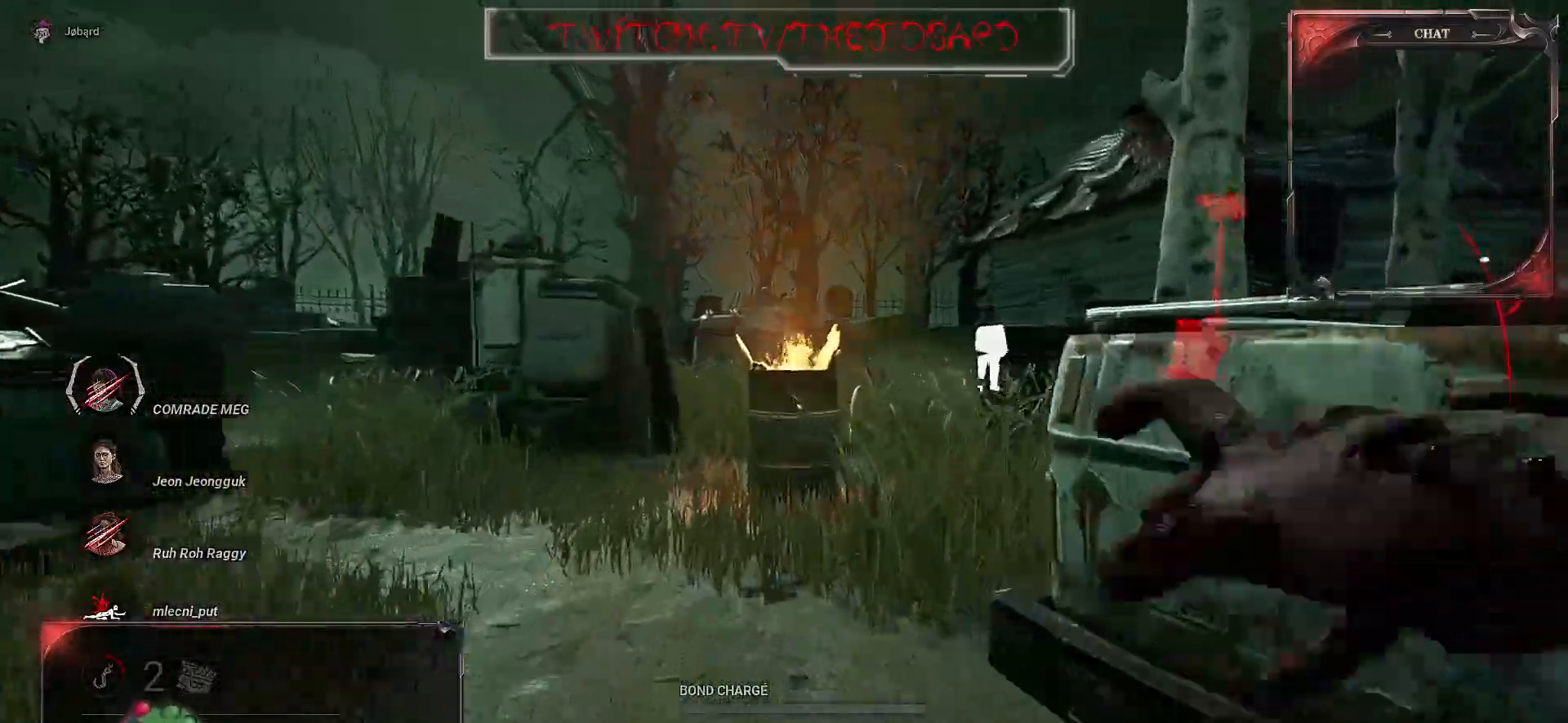
{"keys": ["z"], "mouse": [], "events": []}
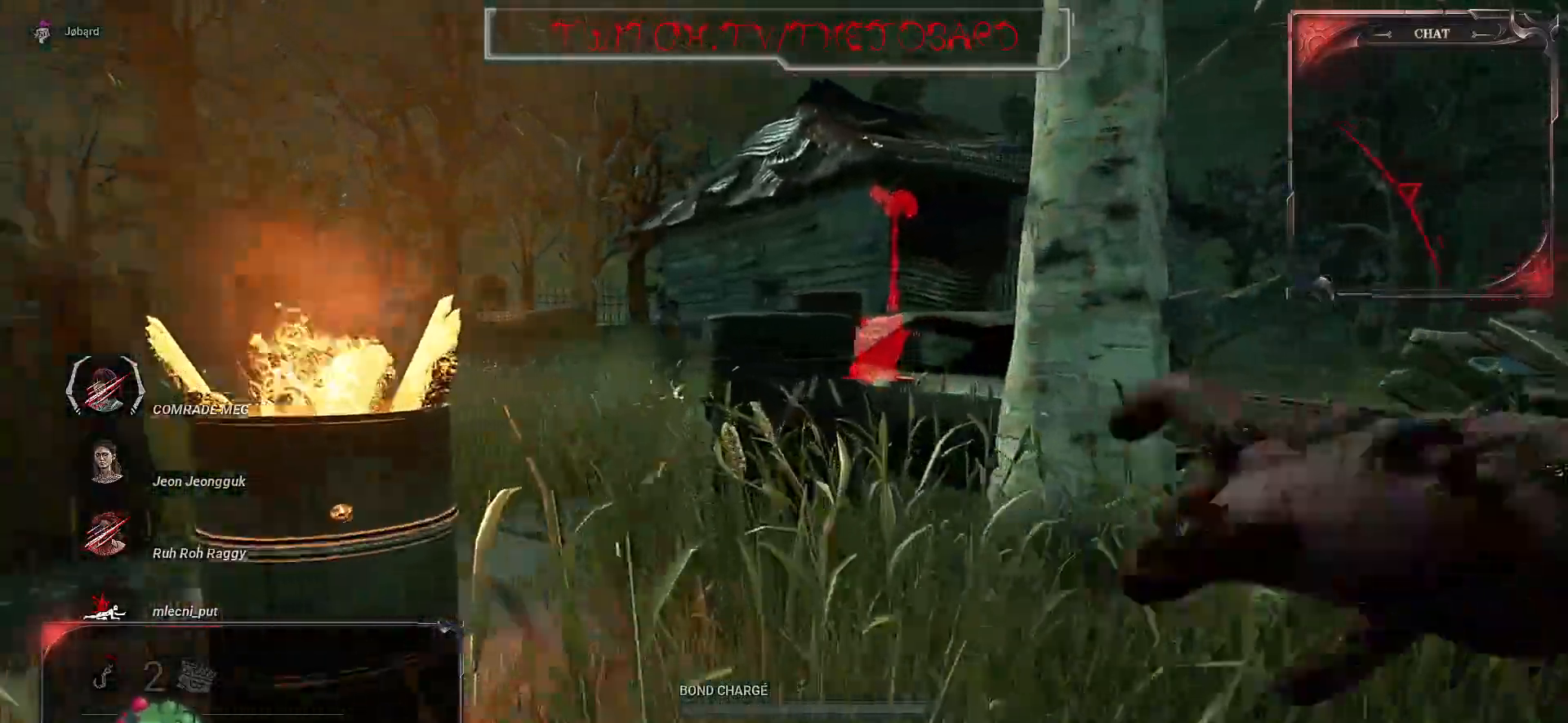
{"keys": ["z"], "mouse": [], "events": []}
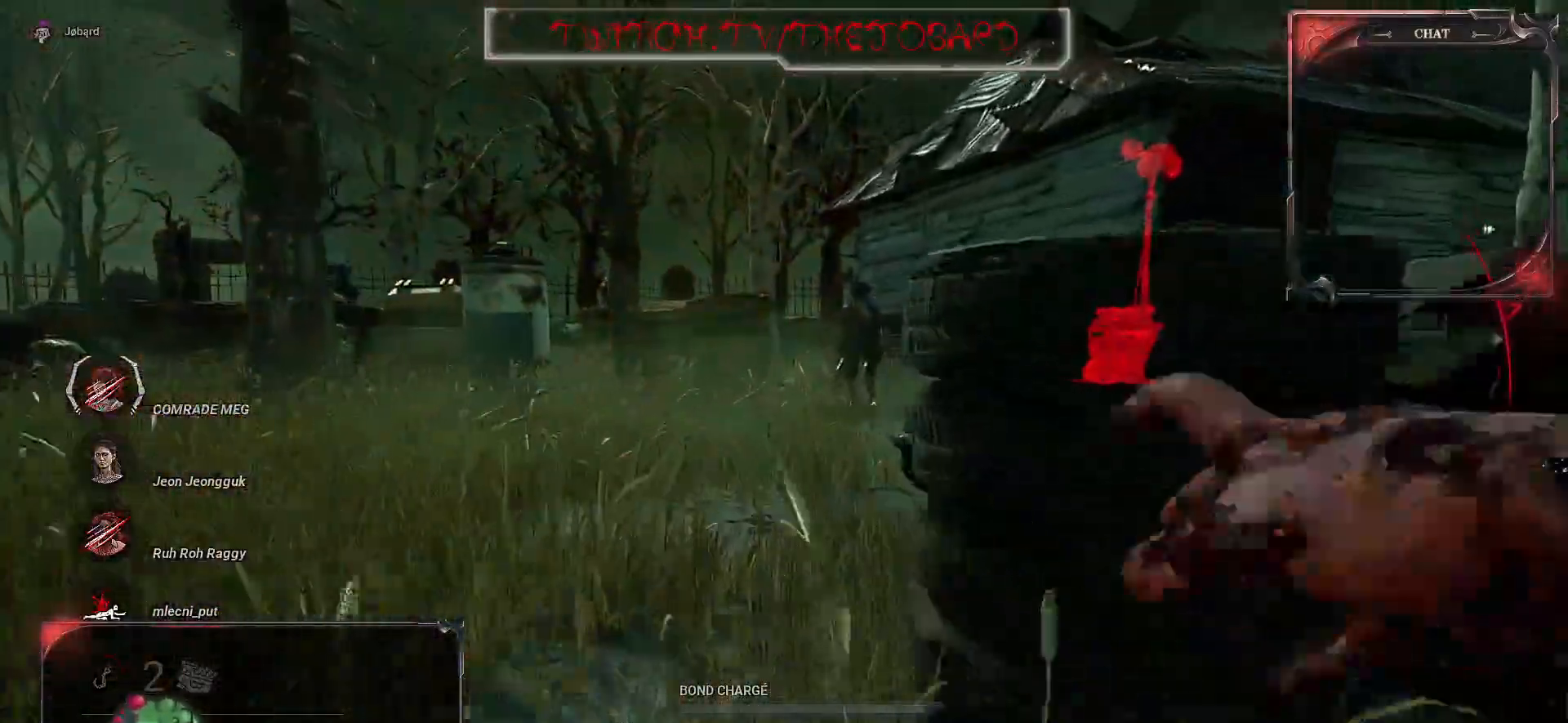
{"keys": ["z"], "mouse": [], "events": []}
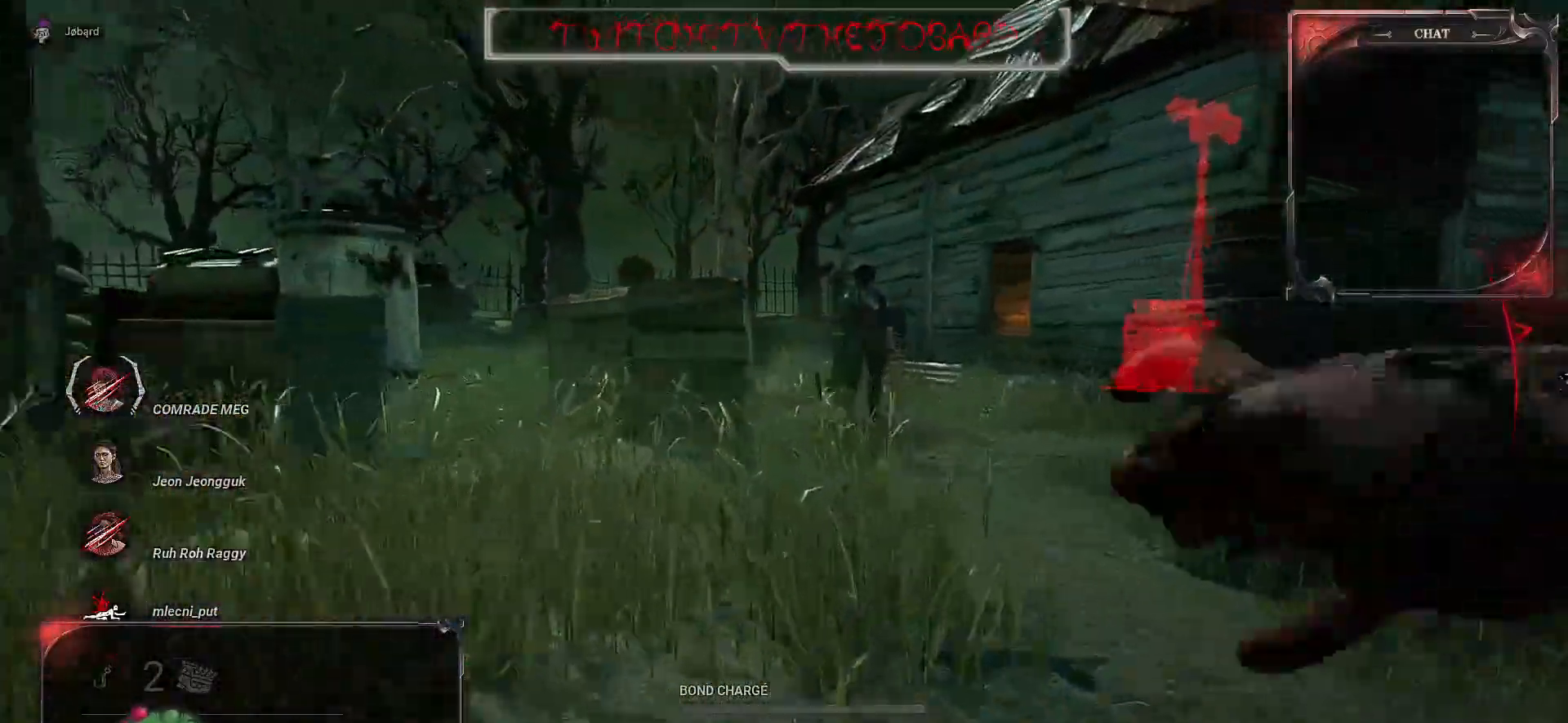
{"keys": ["z"], "mouse": [], "events": []}
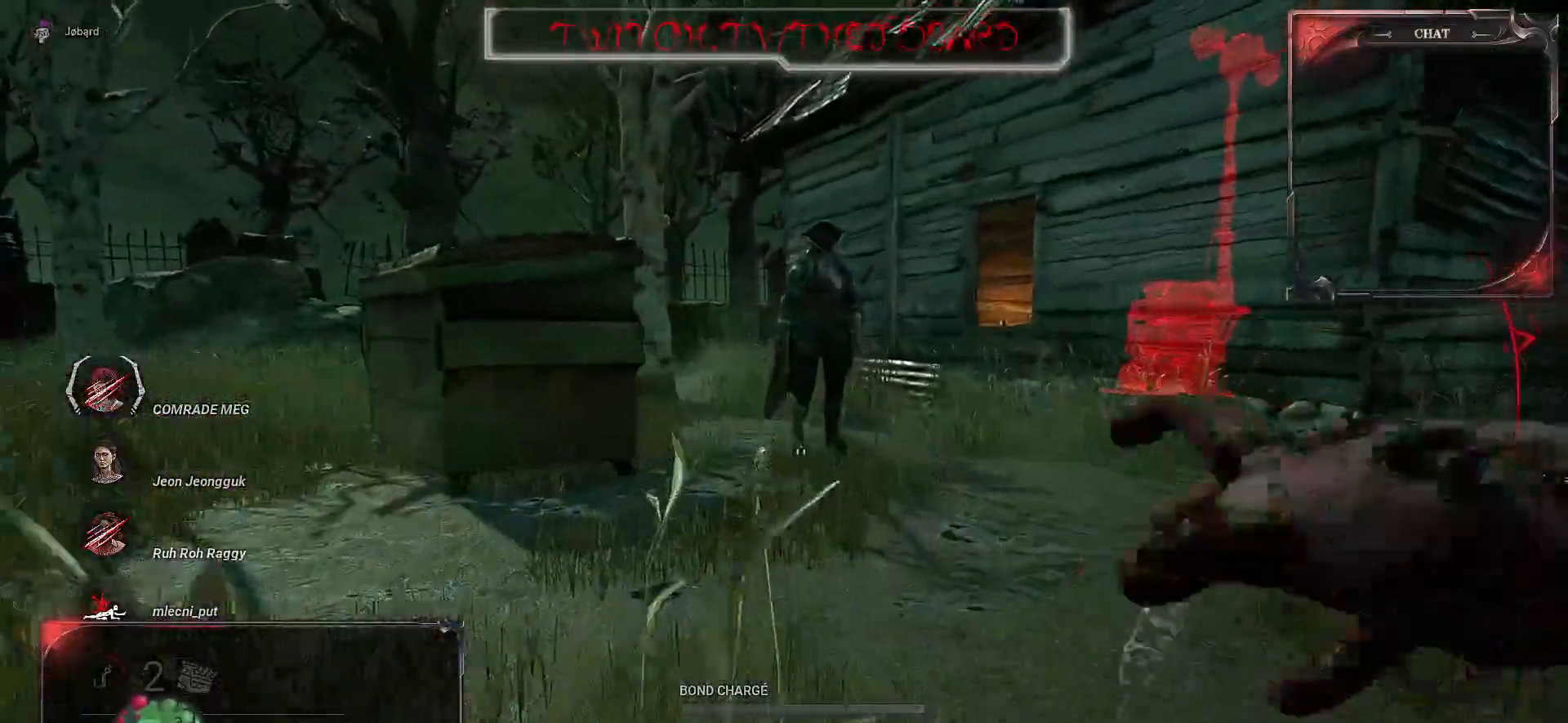
{"keys": ["z"], "mouse": [], "events": []}
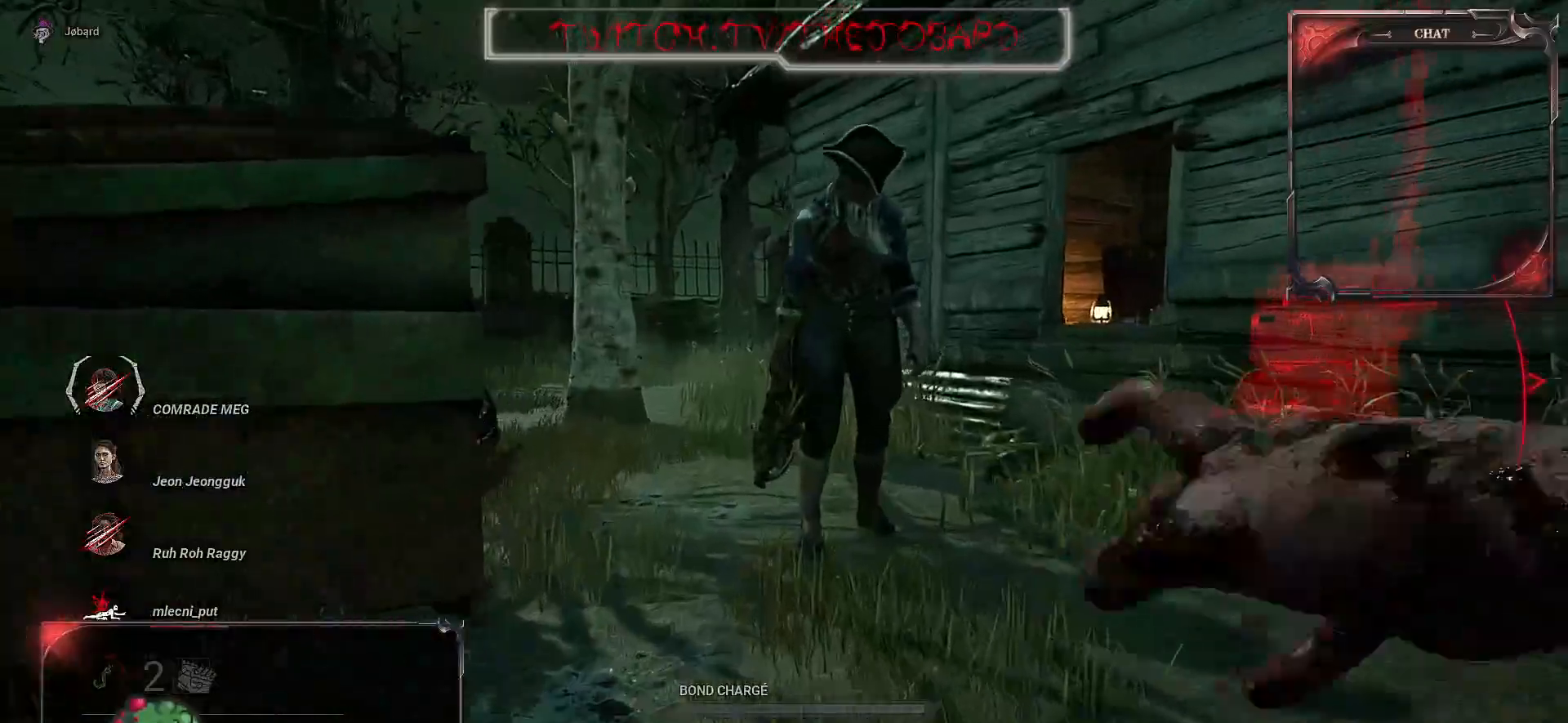
{"keys": ["z"], "mouse": [], "events": []}
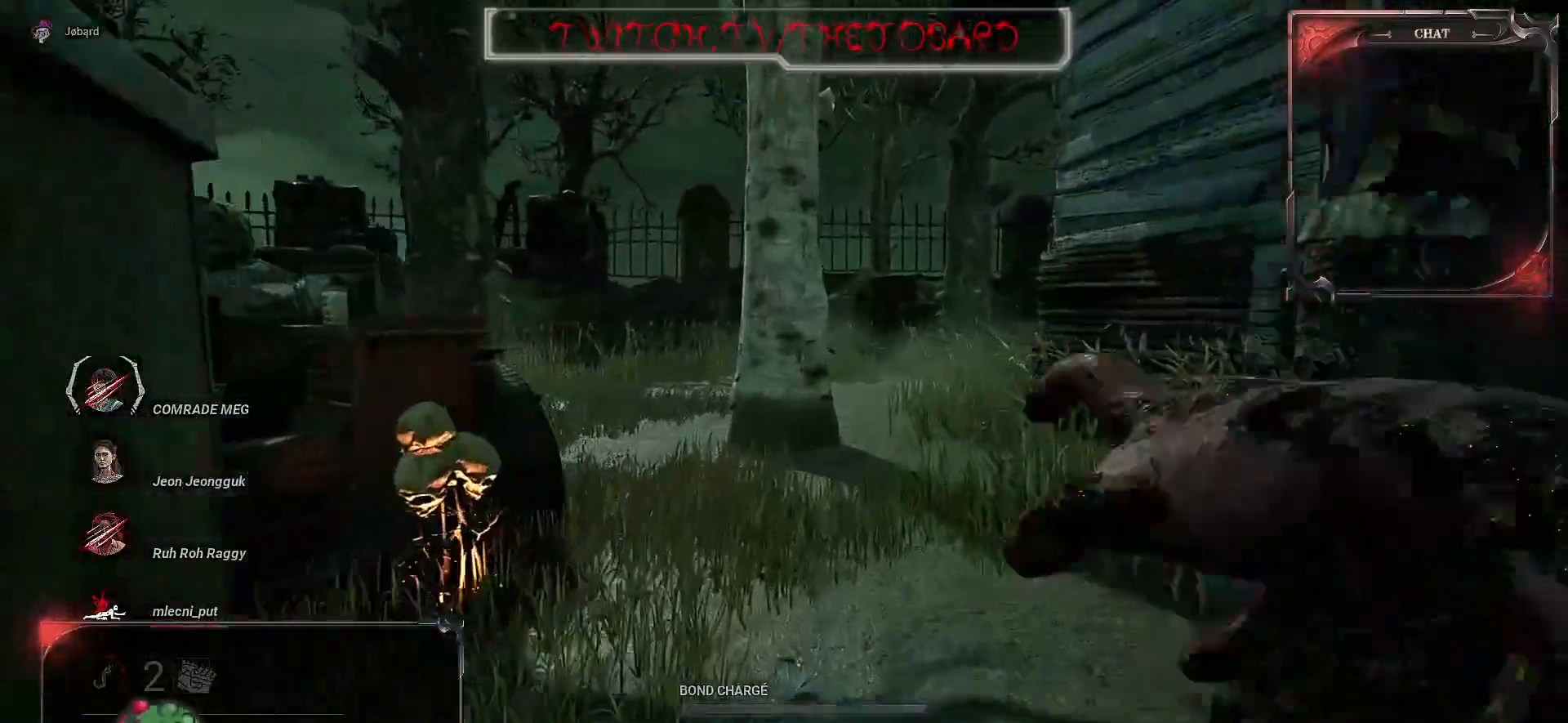
{"keys": ["ctrl", "z"], "mouse": [], "events": [[484, "ctrl", "down"]]}
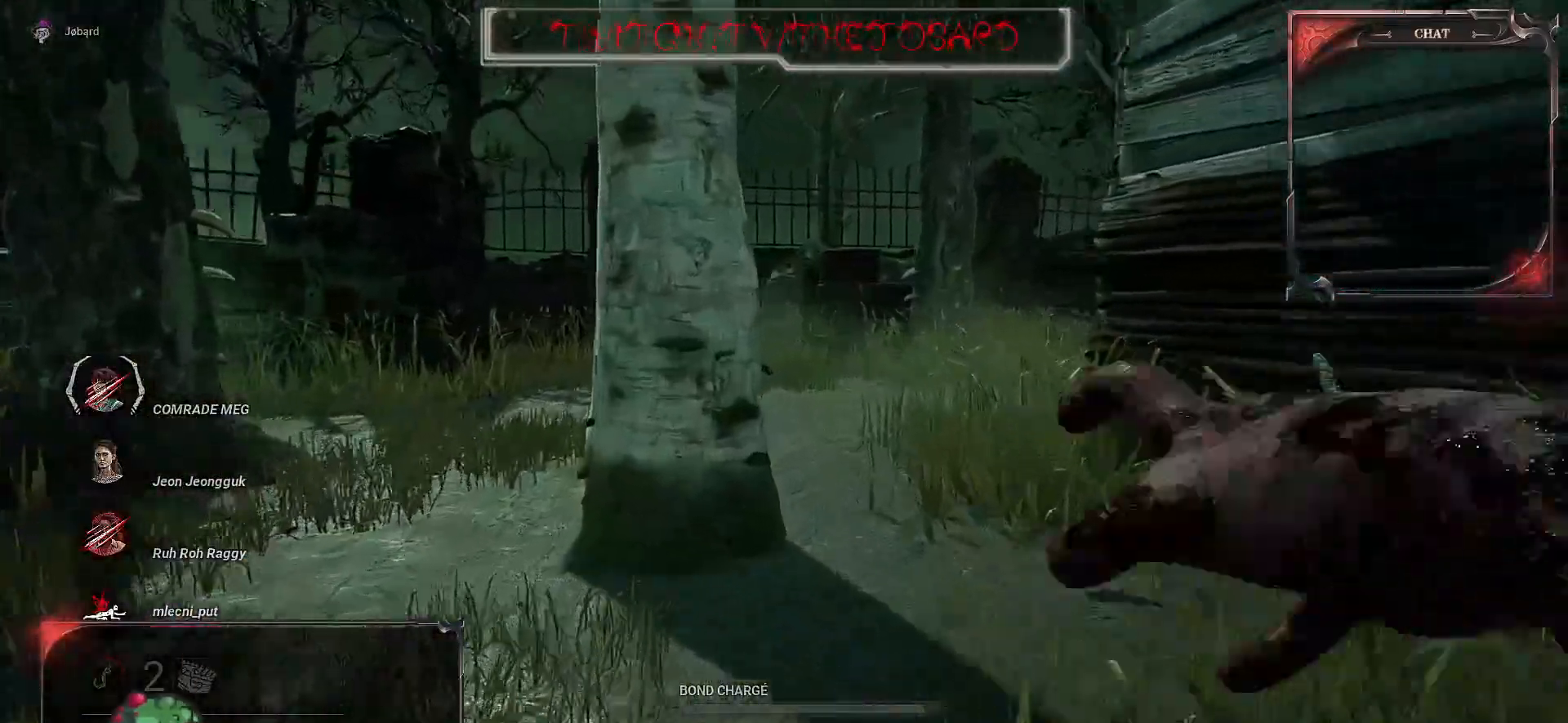
{"keys": ["z"], "mouse": [], "events": [[450, "ctrl", "up"]]}
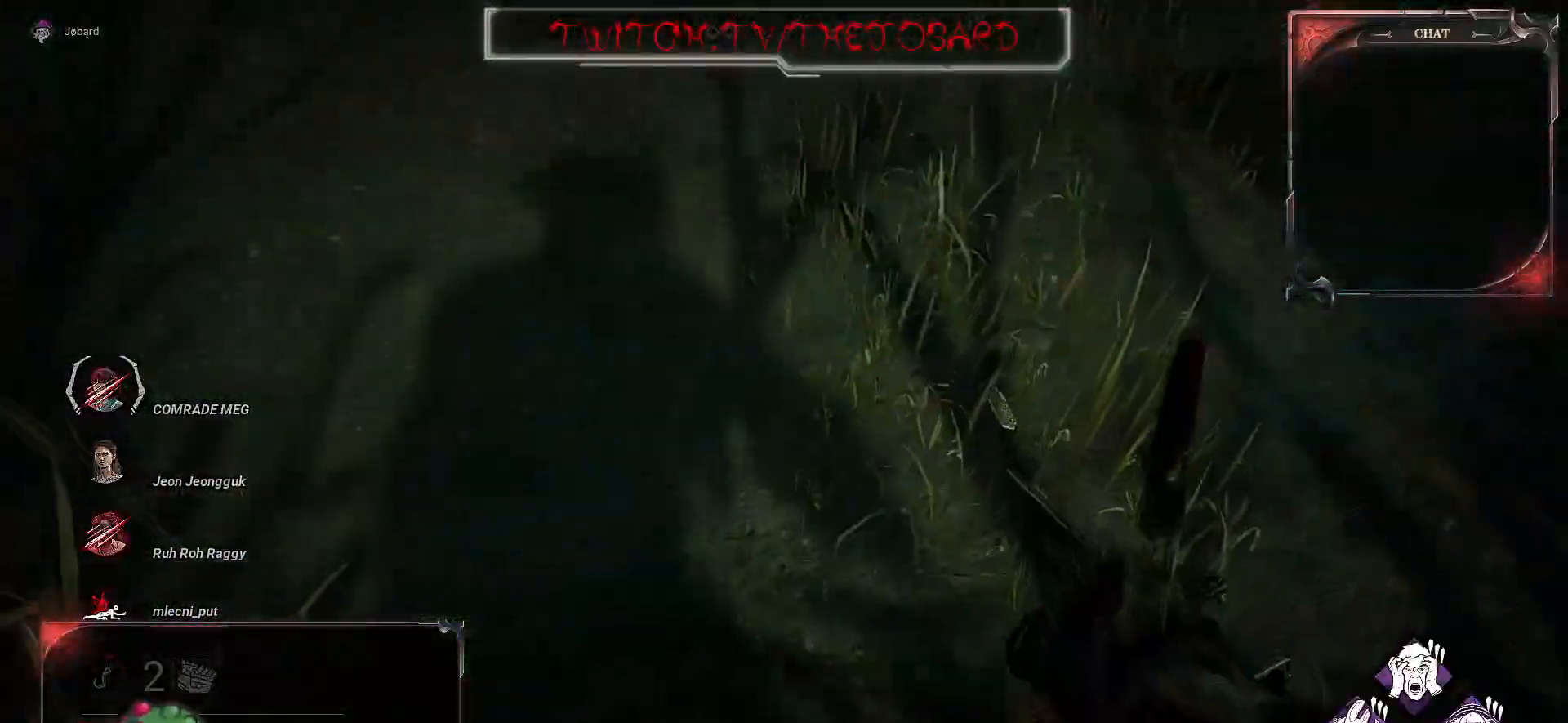
{"keys": [], "mouse": [], "events": [[84, "z", "up"]]}
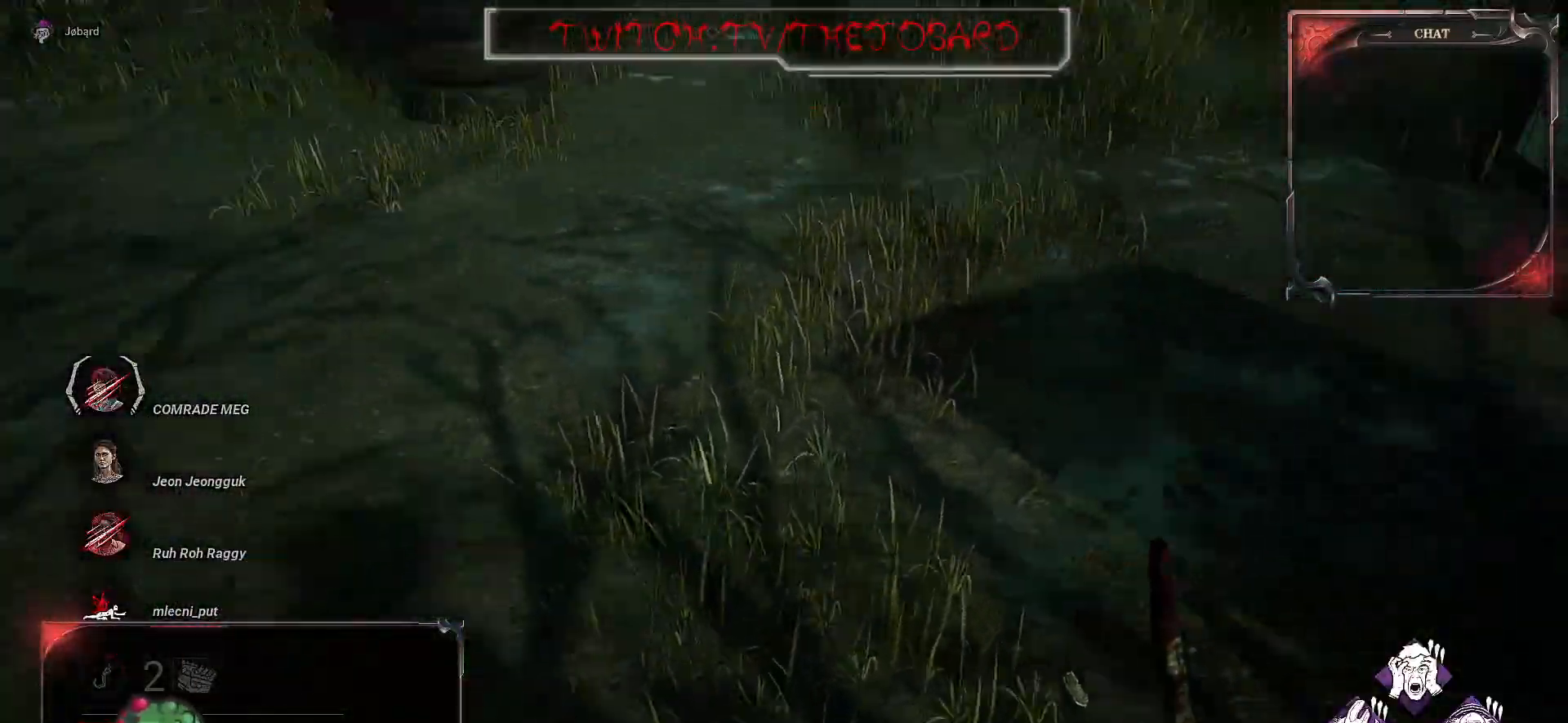
{"keys": ["z"], "mouse": [], "events": [[267, "z", "down"]]}
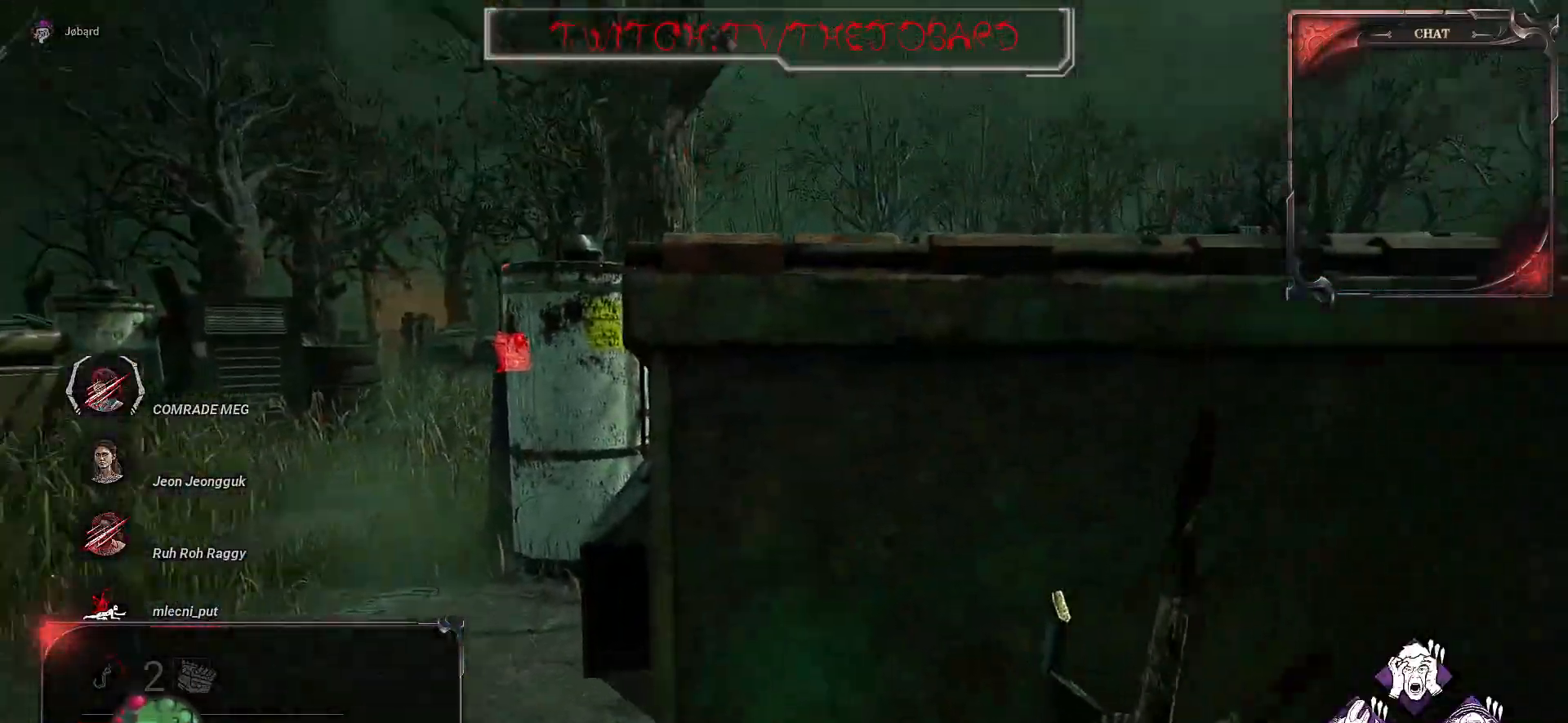
{"keys": ["z"], "mouse": [], "events": [[234, "q", "down"], [417, "q", "up"]]}
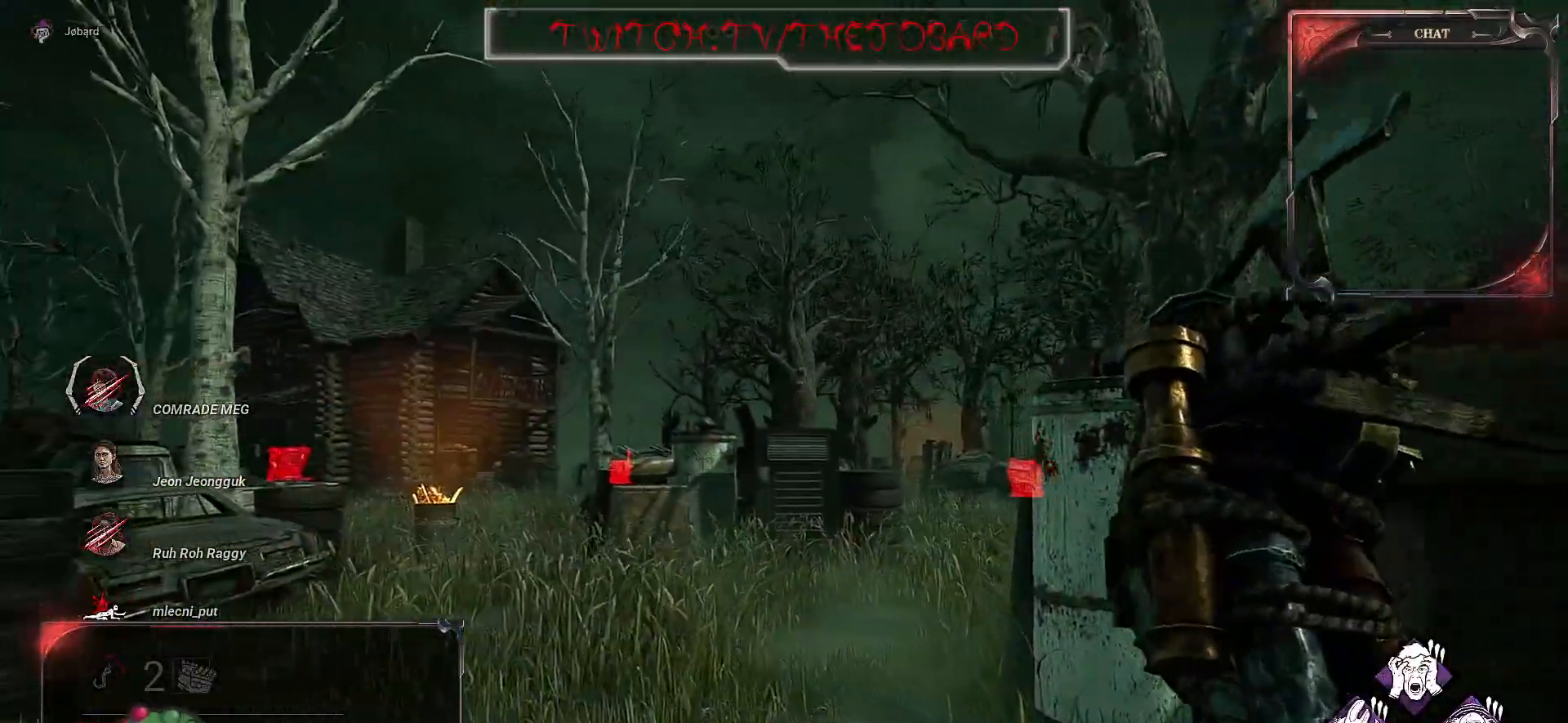
{"keys": ["z"], "mouse": [], "events": []}
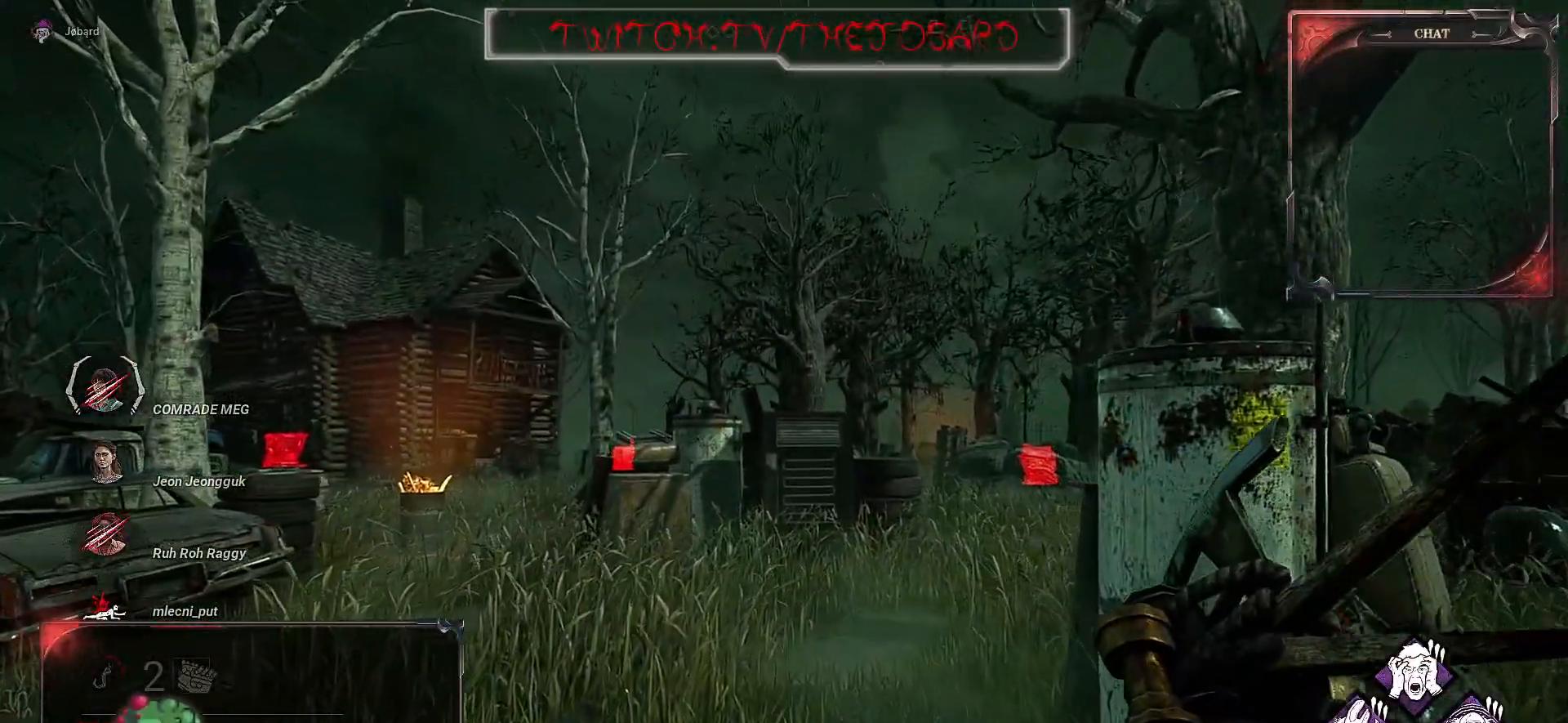
{"keys": ["z"], "mouse": [], "events": []}
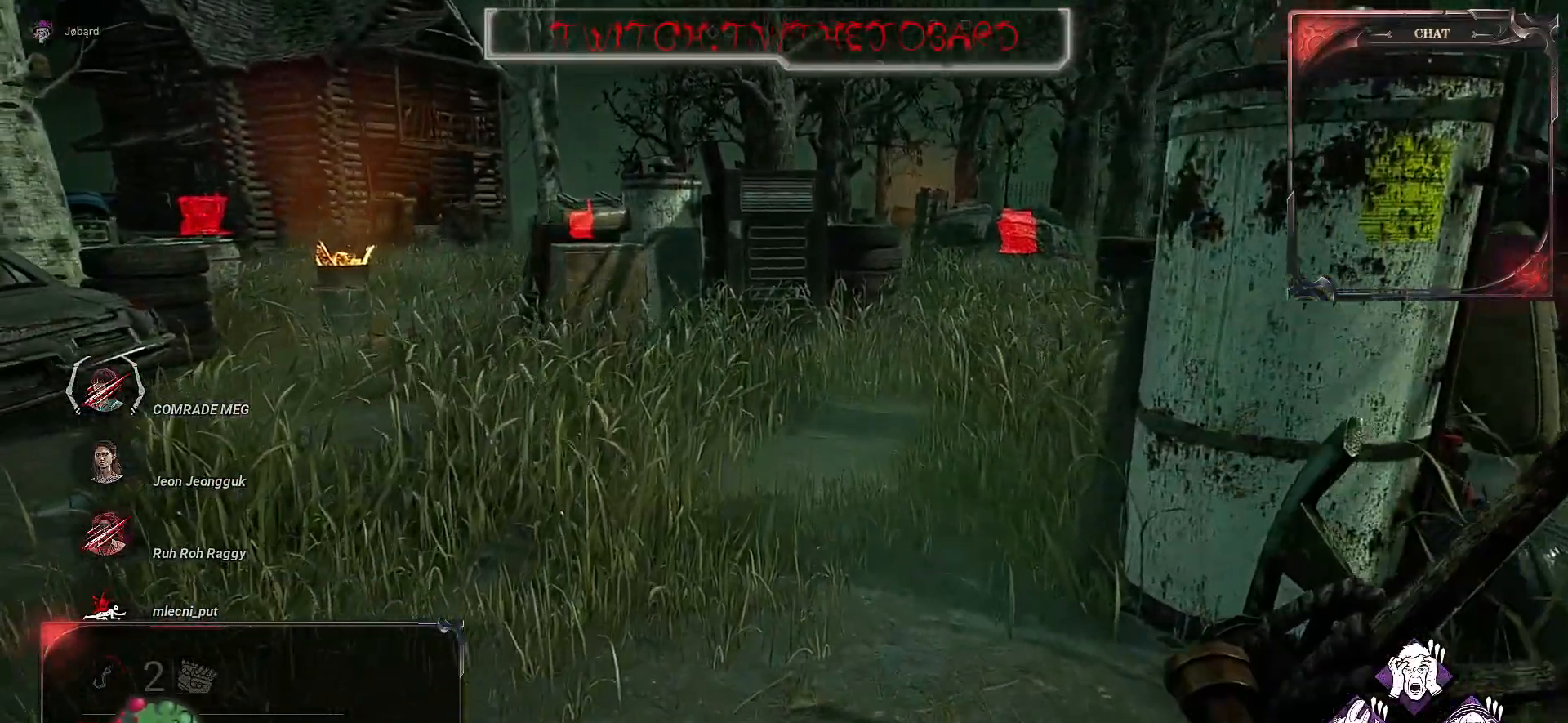
{"keys": ["z"], "mouse": [], "events": []}
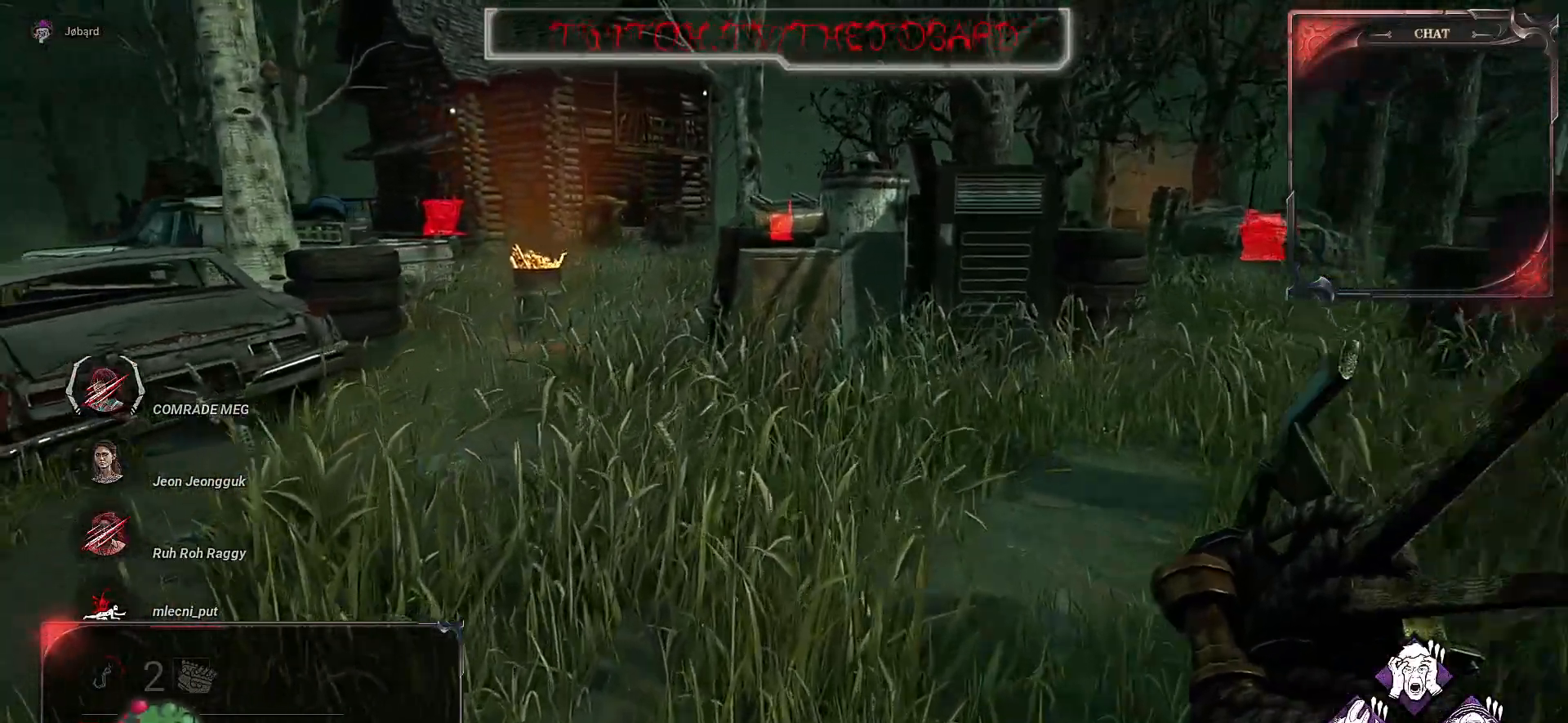
{"keys": ["z"], "mouse": [], "events": []}
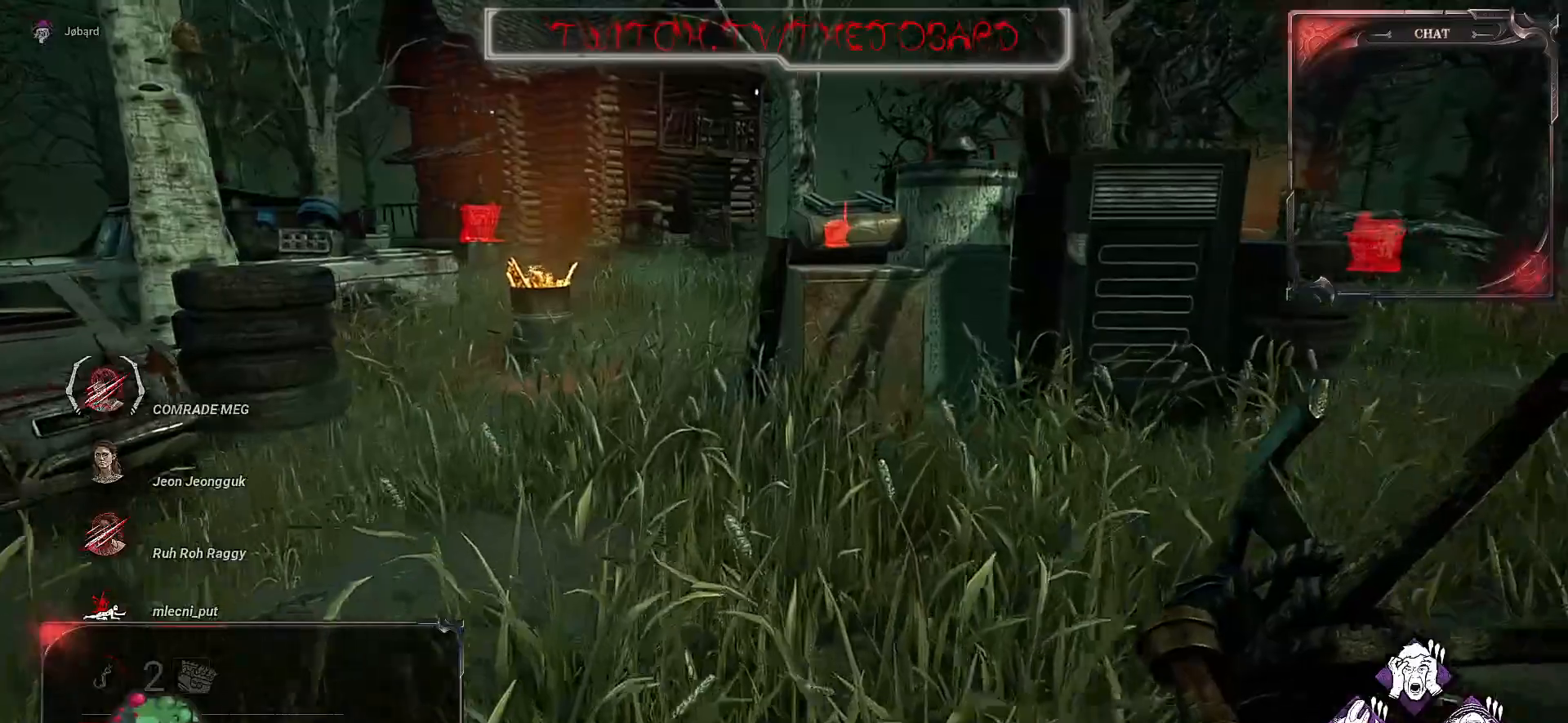
{"keys": ["z"], "mouse": [], "events": [[134, "q", "down"], [367, "q", "up"]]}
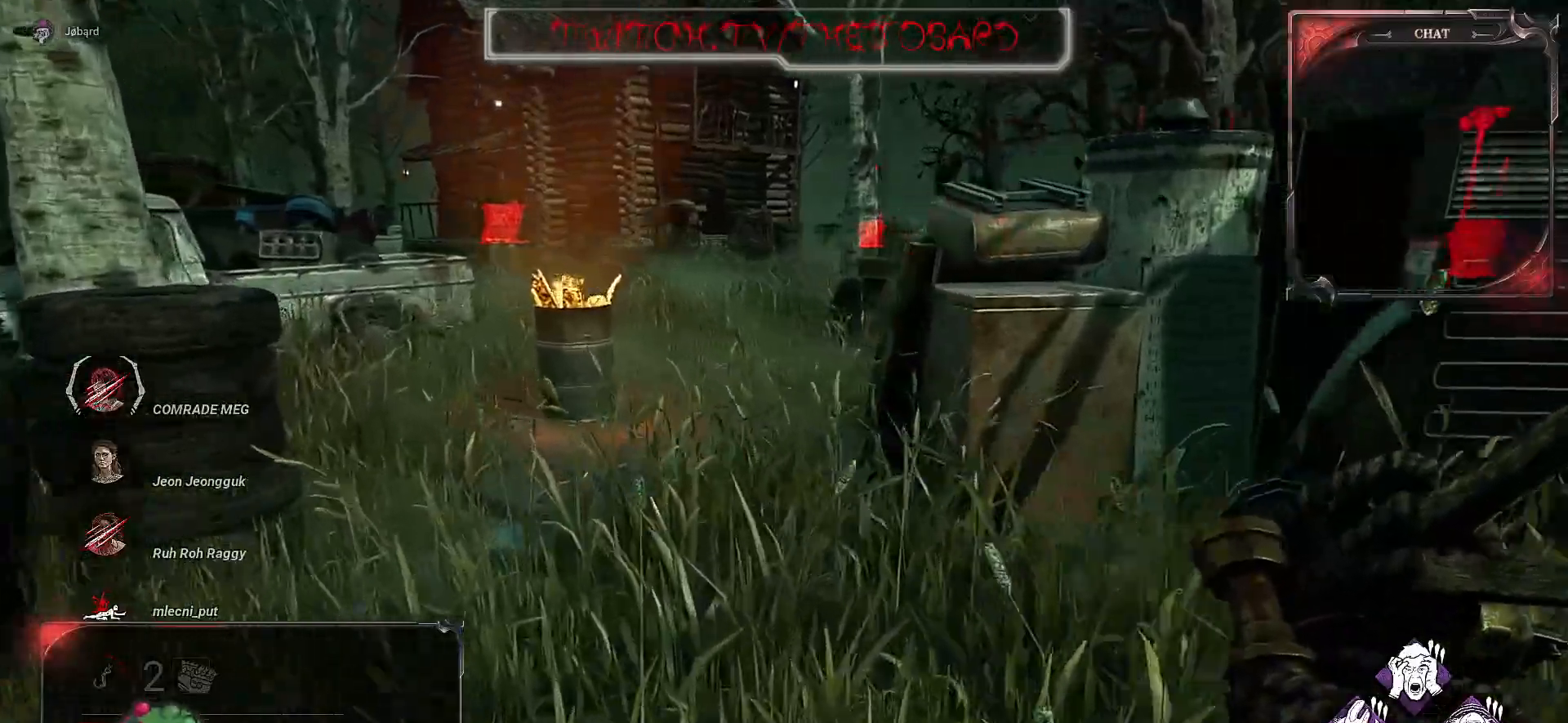
{"keys": ["z"], "mouse": [], "events": []}
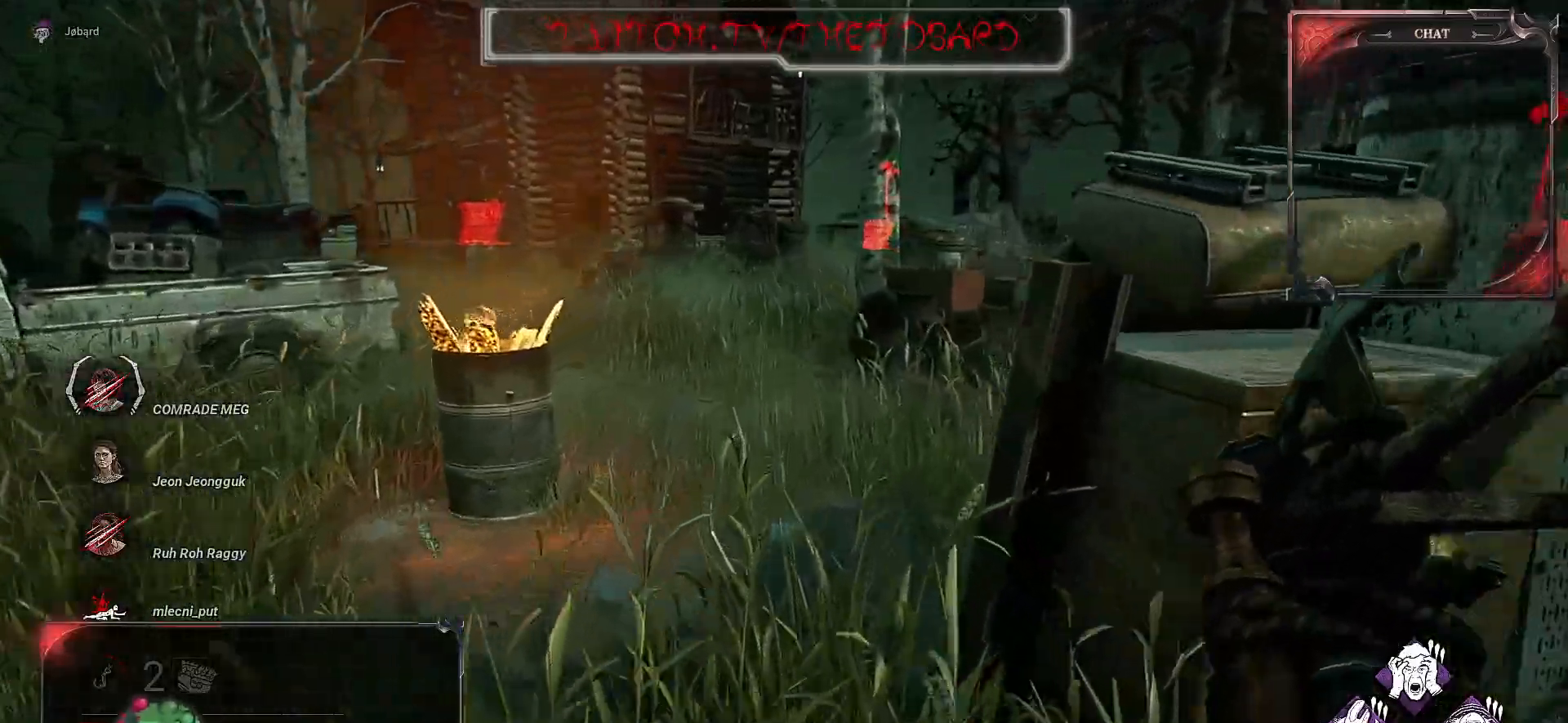
{"keys": ["z"], "mouse": [], "events": []}
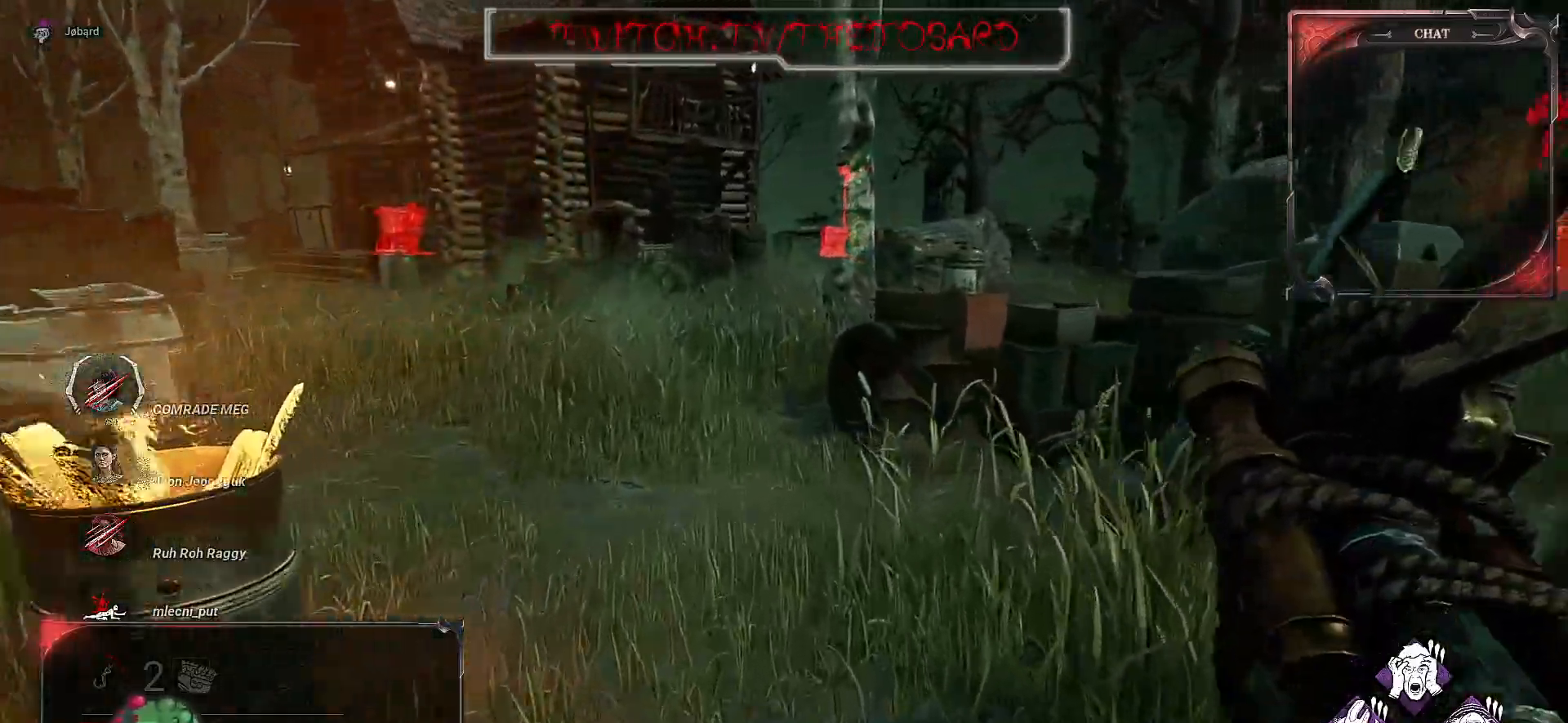
{"keys": ["z"], "mouse": [], "events": []}
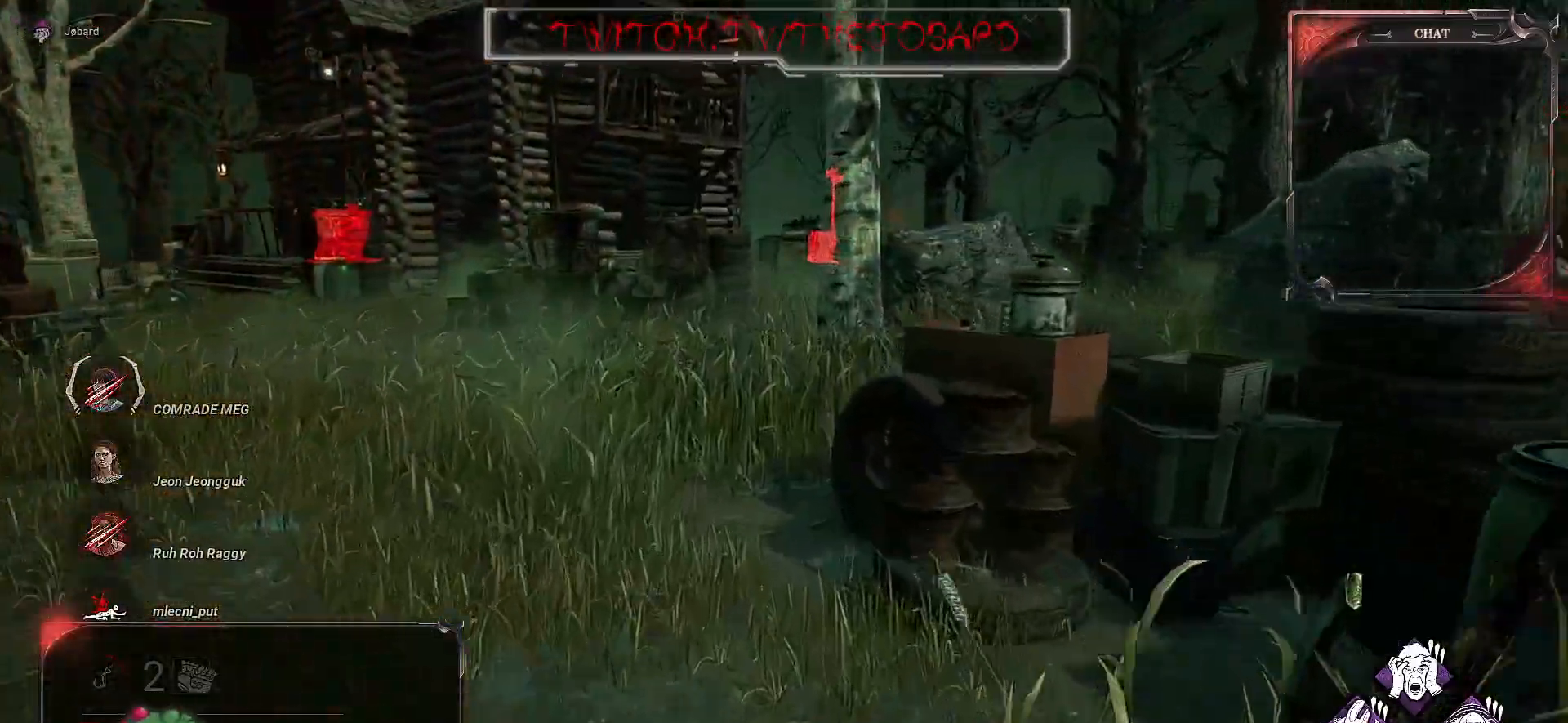
{"keys": ["z"], "mouse": [], "events": [[17, "q", "down"], [217, "q", "up"]]}
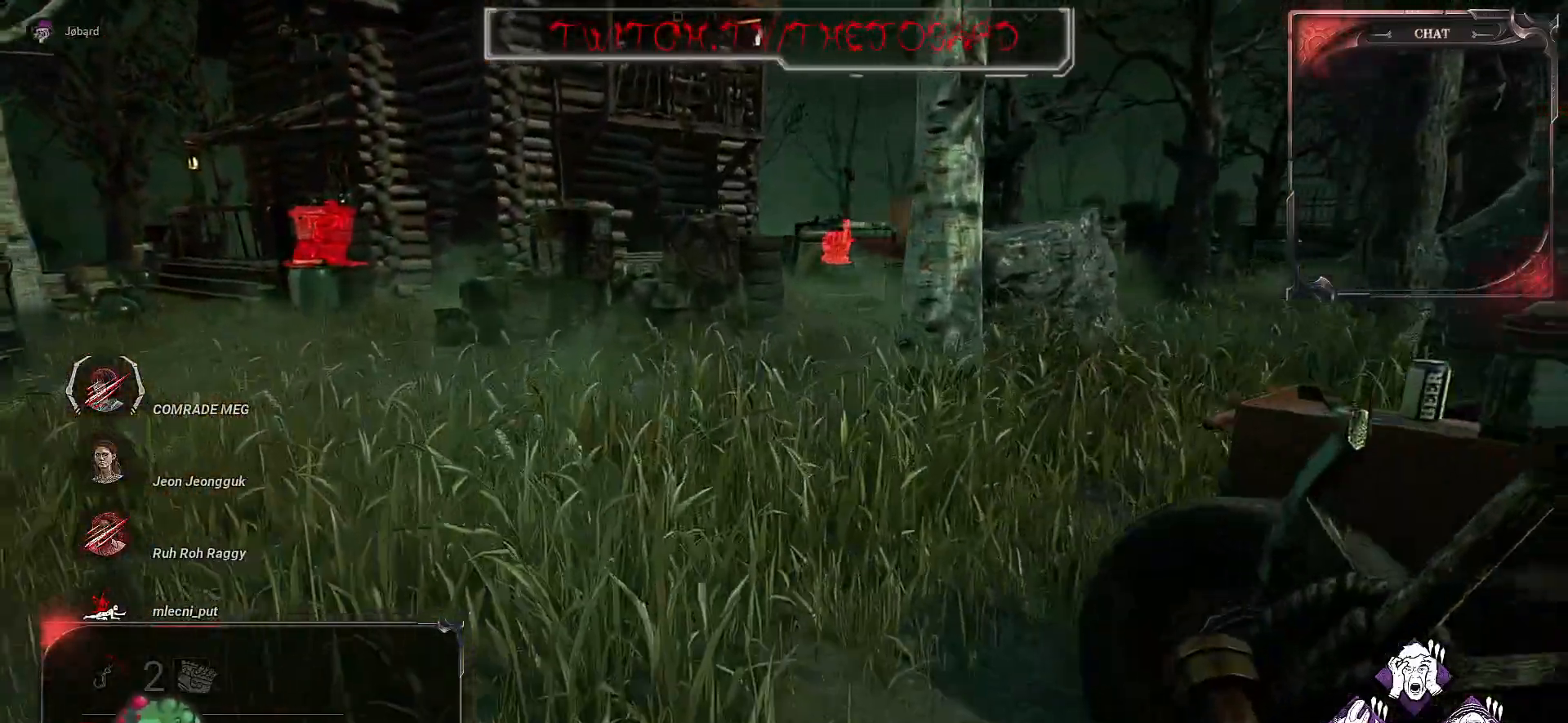
{"keys": ["z"], "mouse": [], "events": []}
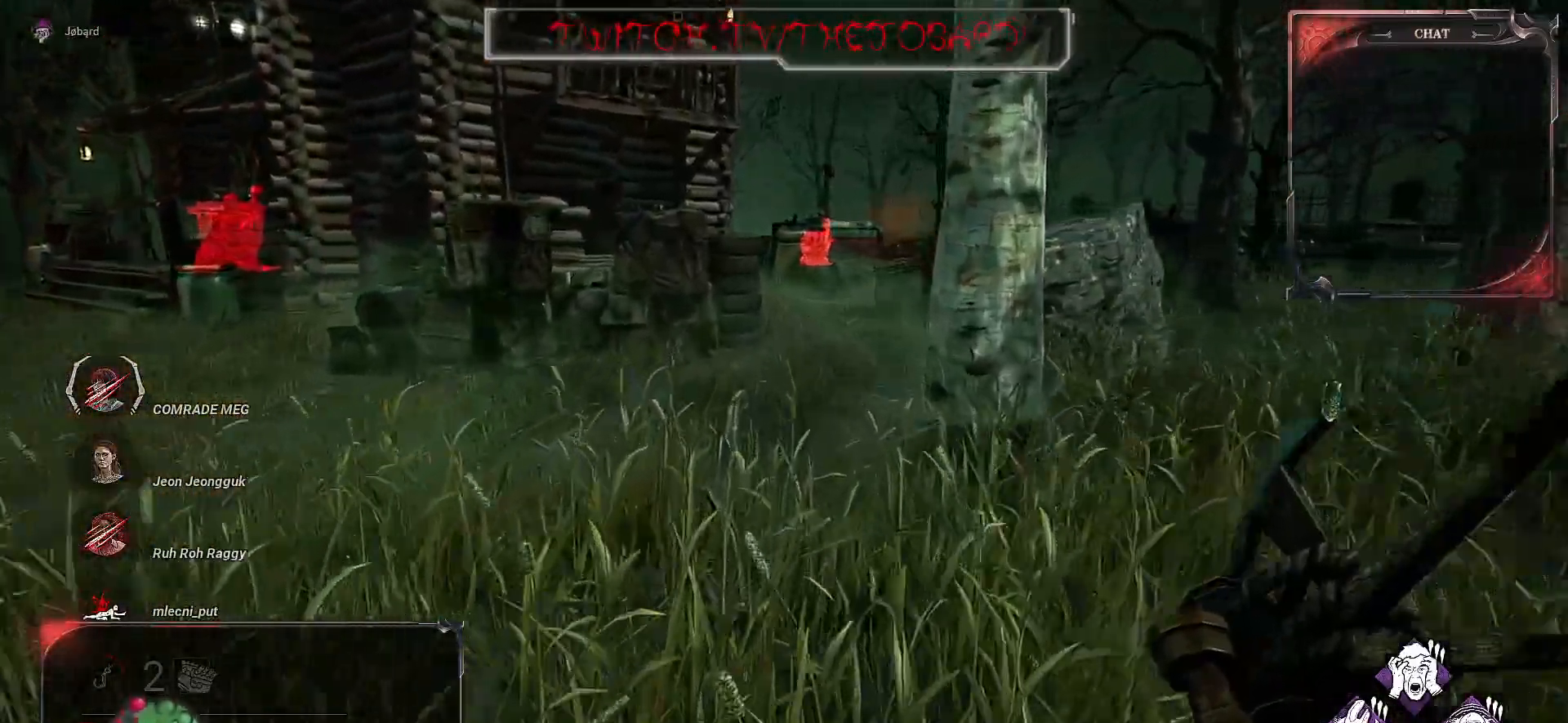
{"keys": ["z"], "mouse": [], "events": []}